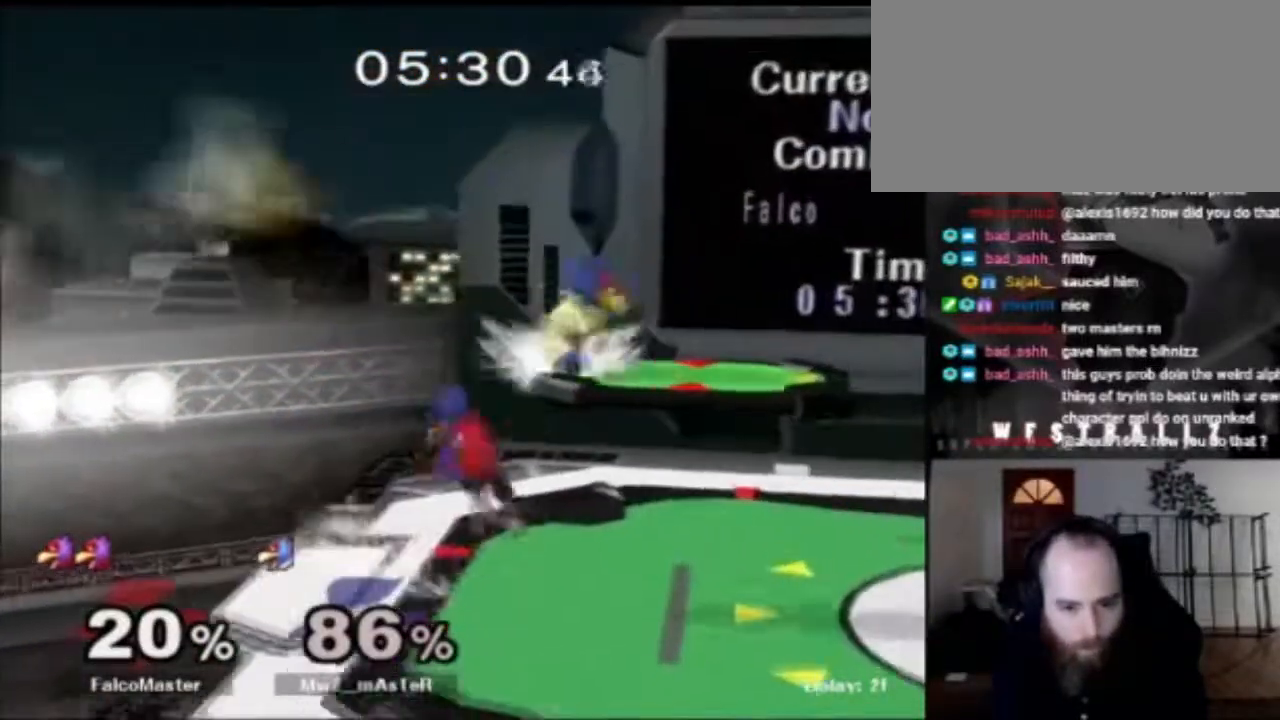
Gameplay with a controller (Nintendo layout); each line is a JSON object with the inputs held at the frame after it. "events" lists button and stick changes between this image and that frame as [ms after this image, input, new state], when the widget could be followed in between. Not read: L3 R3.
{"buttons": ["A"], "left_stick": "up", "right_stick": "center", "events": [[84, "left_stick", "center"], [167, "right_stick", "center"], [251, "left_stick", "down"], [284, "R1", "down"], [384, "R1", "up"], [401, "left_stick", "up"], [467, "A", "down"]]}
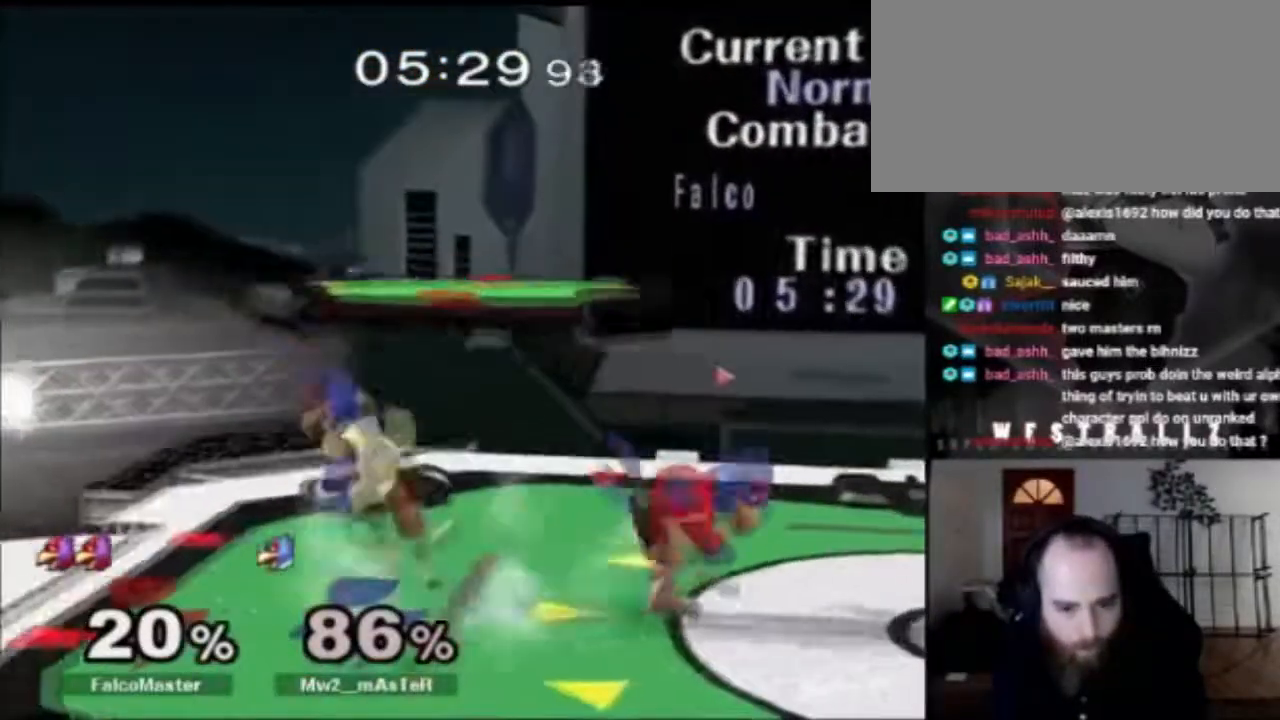
{"buttons": ["B"], "left_stick": "down", "right_stick": "center", "events": [[50, "A", "up"], [217, "left_stick", "center"], [367, "left_stick", "down"], [400, "B", "down"]]}
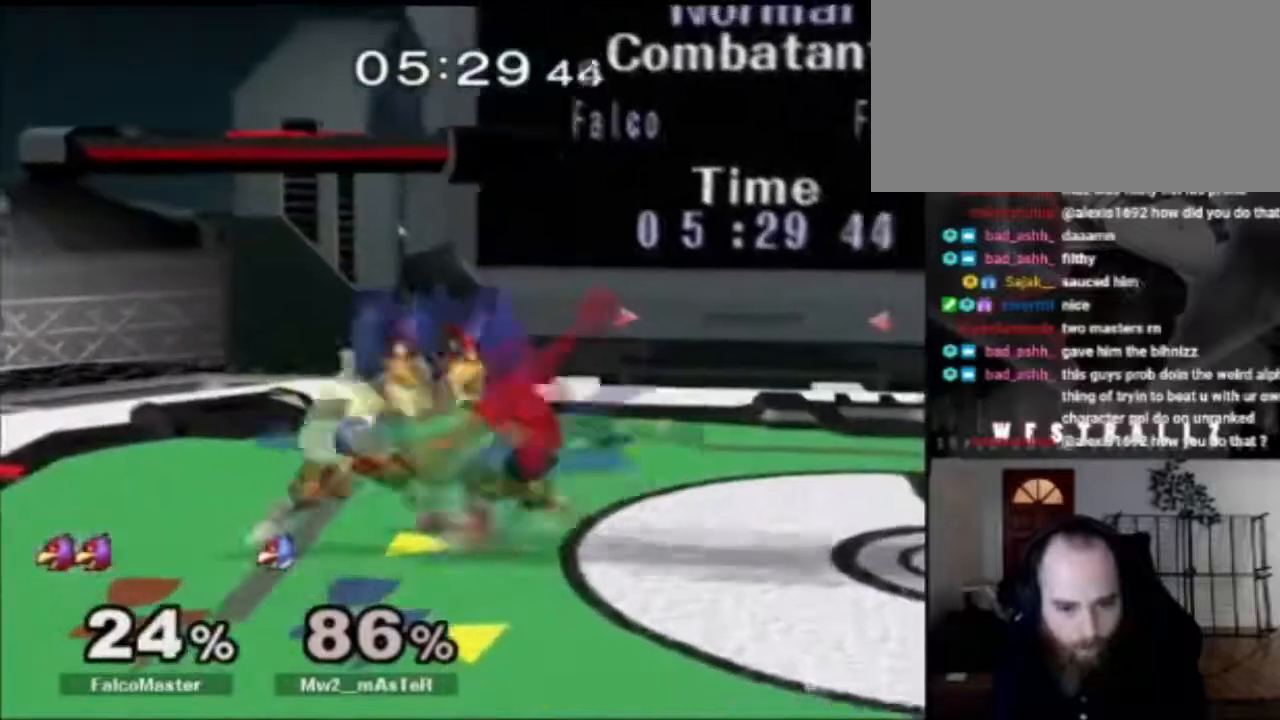
{"buttons": [], "left_stick": "down-left", "right_stick": "down", "events": [[17, "B", "up"], [134, "B", "down"], [251, "B", "up"], [301, "X", "down"], [334, "left_stick", "down-left"], [367, "X", "up"], [367, "right_stick", "down"]]}
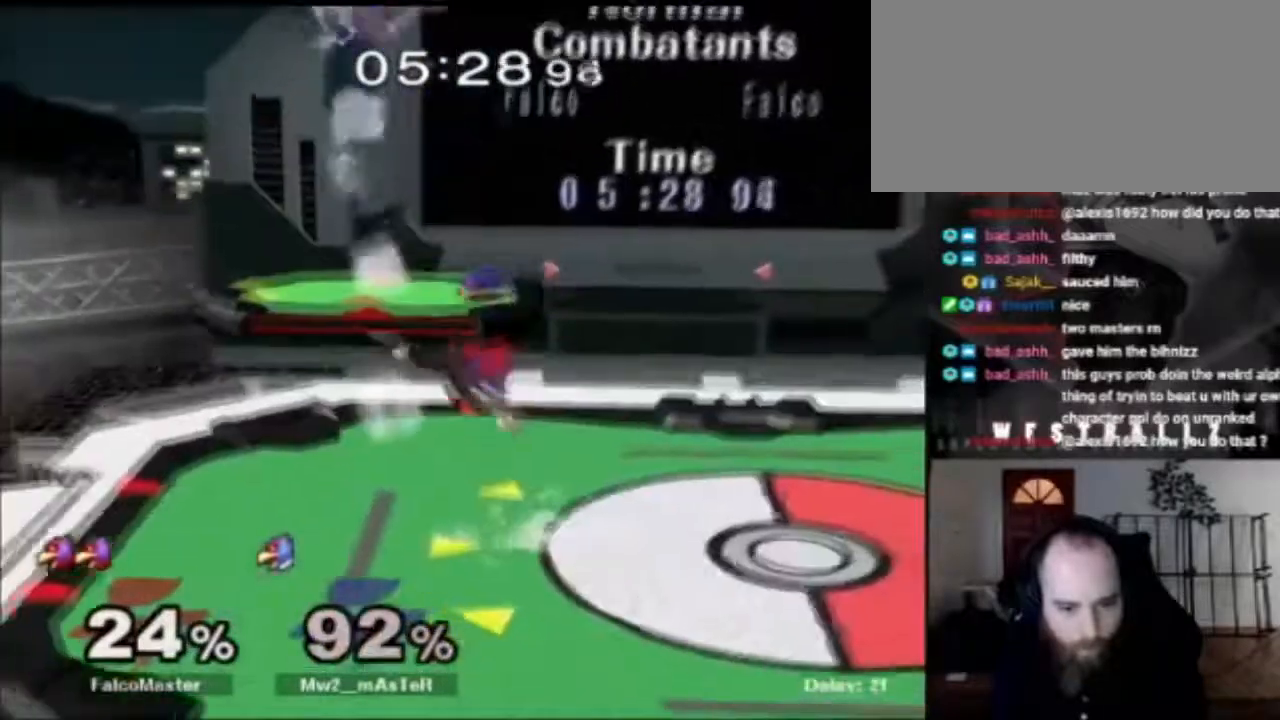
{"buttons": ["X"], "left_stick": "left", "right_stick": "center", "events": [[50, "right_stick", "center"], [83, "left_stick", "down"], [133, "R1", "down"], [250, "R1", "up"], [267, "left_stick", "center"], [400, "left_stick", "left"], [467, "X", "down"]]}
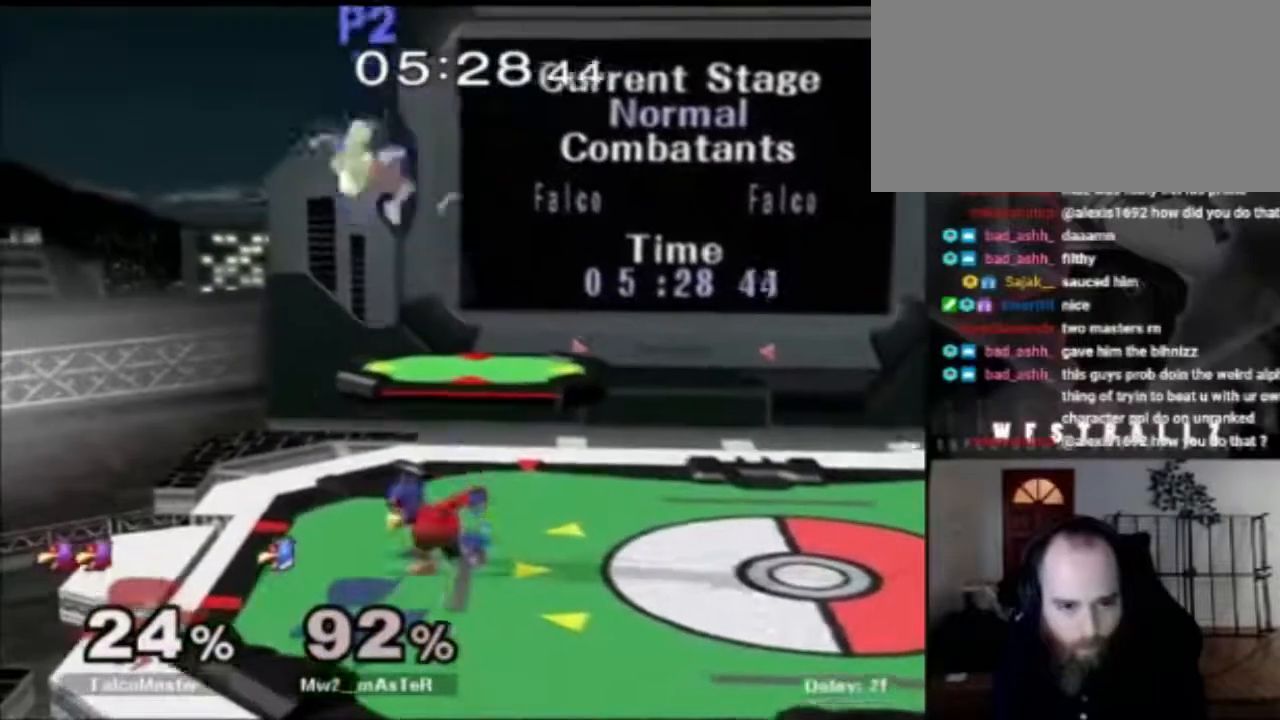
{"buttons": [], "left_stick": "down", "right_stick": "center", "events": [[100, "X", "up"], [117, "left_stick", "down"], [167, "B", "down"], [301, "B", "up"], [317, "X", "down"], [334, "R1", "down"], [451, "X", "up"], [484, "R1", "up"]]}
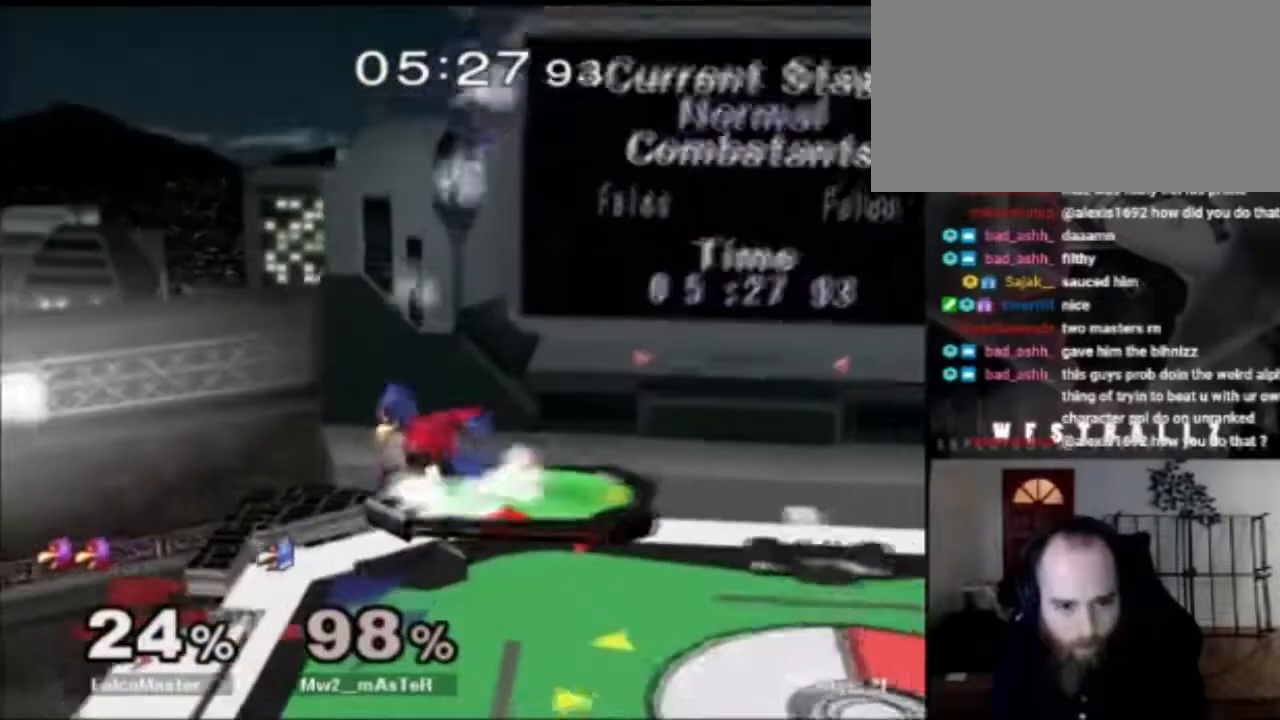
{"buttons": [], "left_stick": "right", "right_stick": "center", "events": [[33, "left_stick", "center"], [250, "X", "down"], [267, "left_stick", "right"], [467, "X", "up"]]}
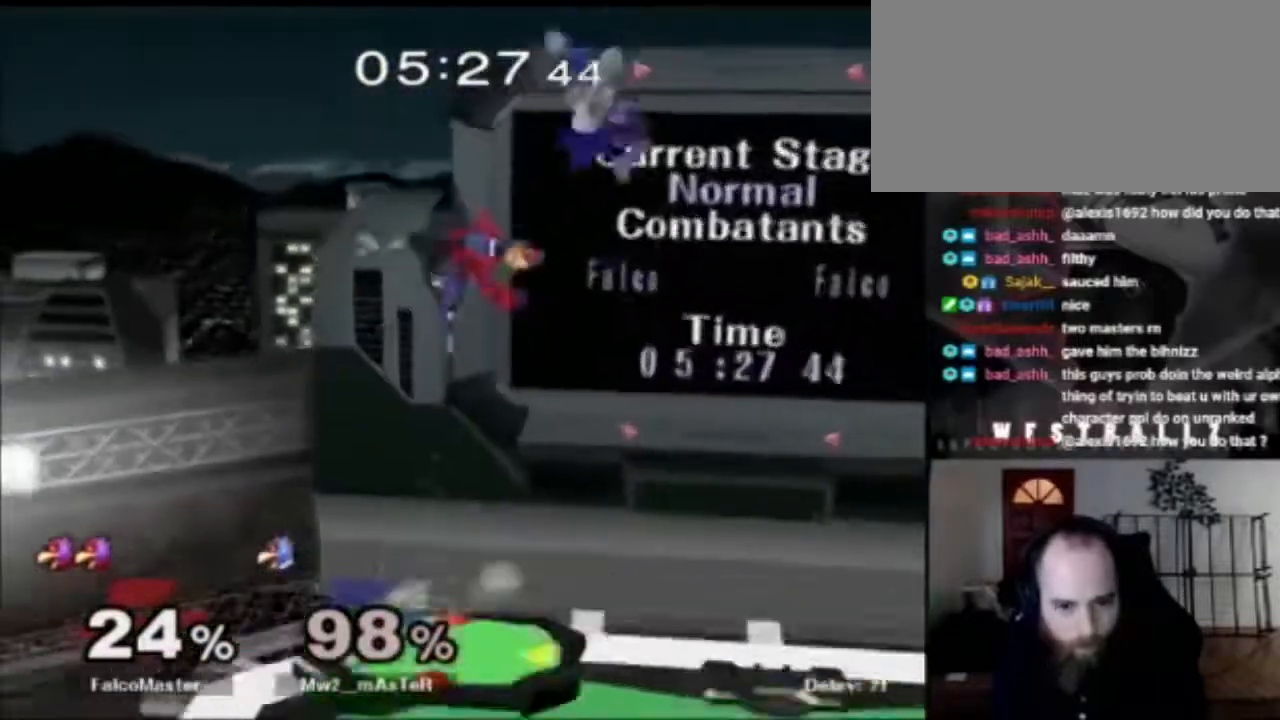
{"buttons": [], "left_stick": "right", "right_stick": "center", "events": [[301, "right_stick", "right"], [451, "right_stick", "center"]]}
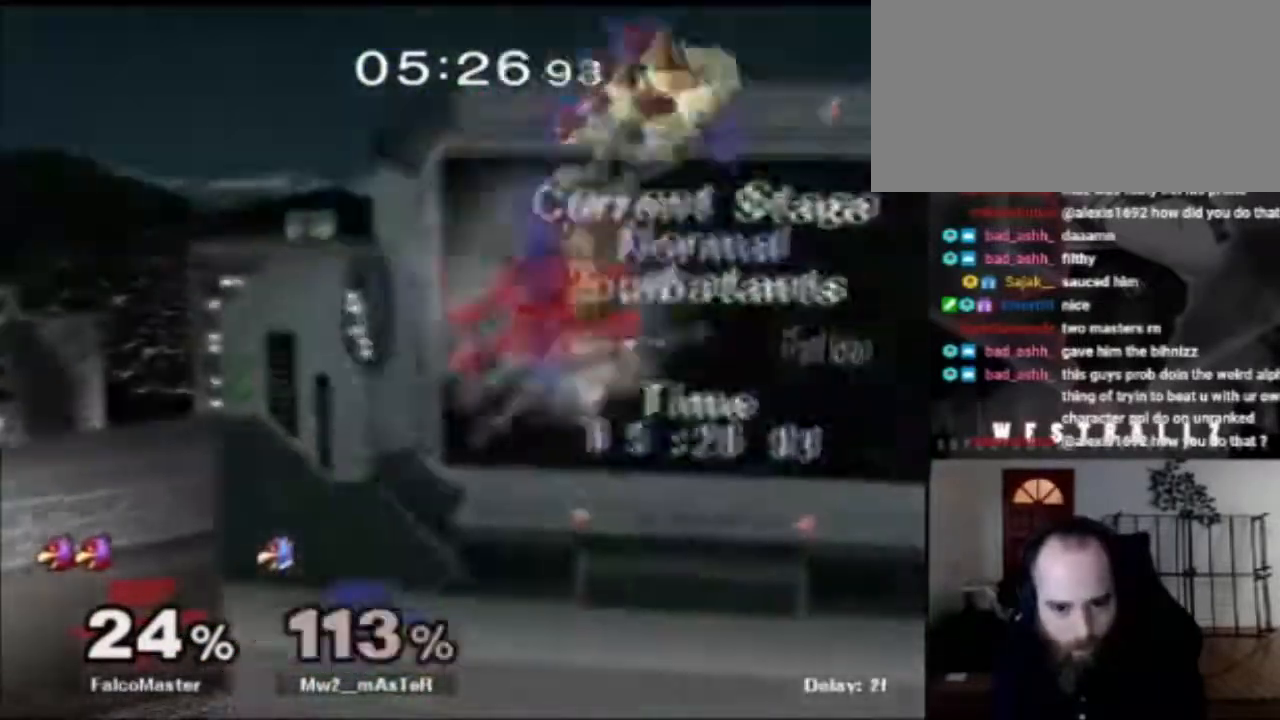
{"buttons": [], "left_stick": "center", "right_stick": "center", "events": [[450, "left_stick", "center"]]}
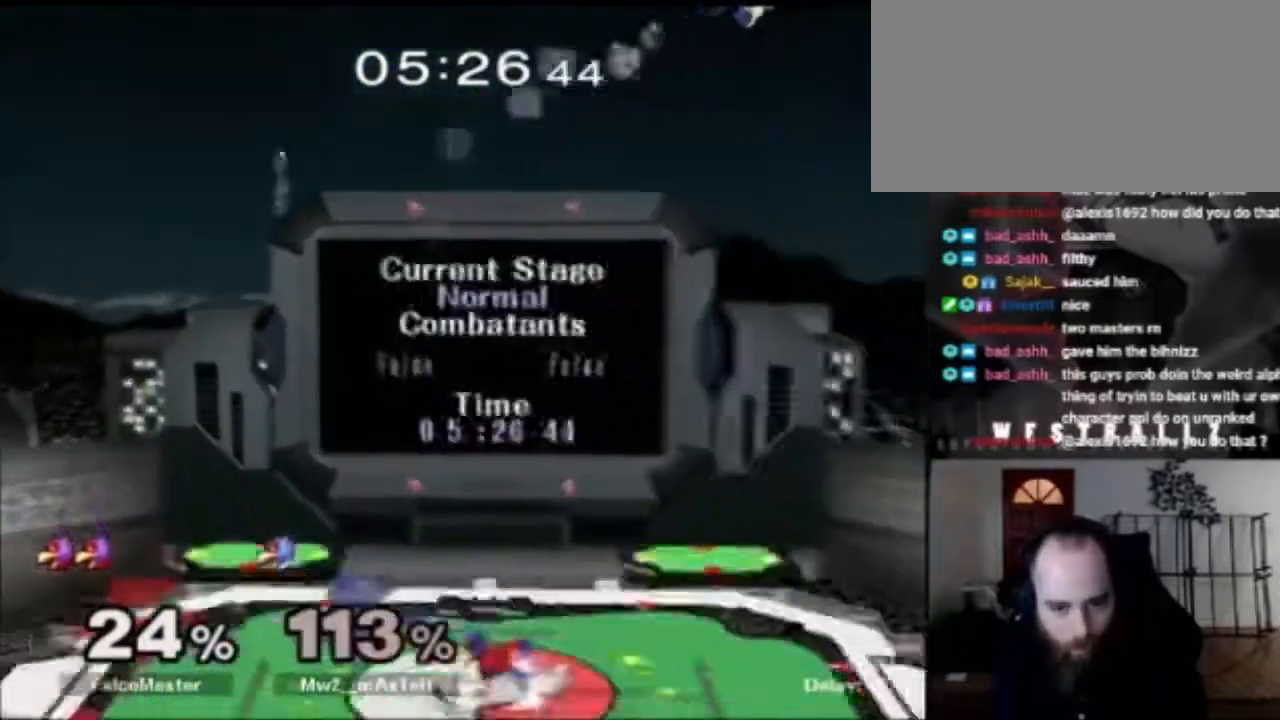
{"buttons": ["X"], "left_stick": "right", "right_stick": "center", "events": [[67, "left_stick", "right"], [451, "X", "down"]]}
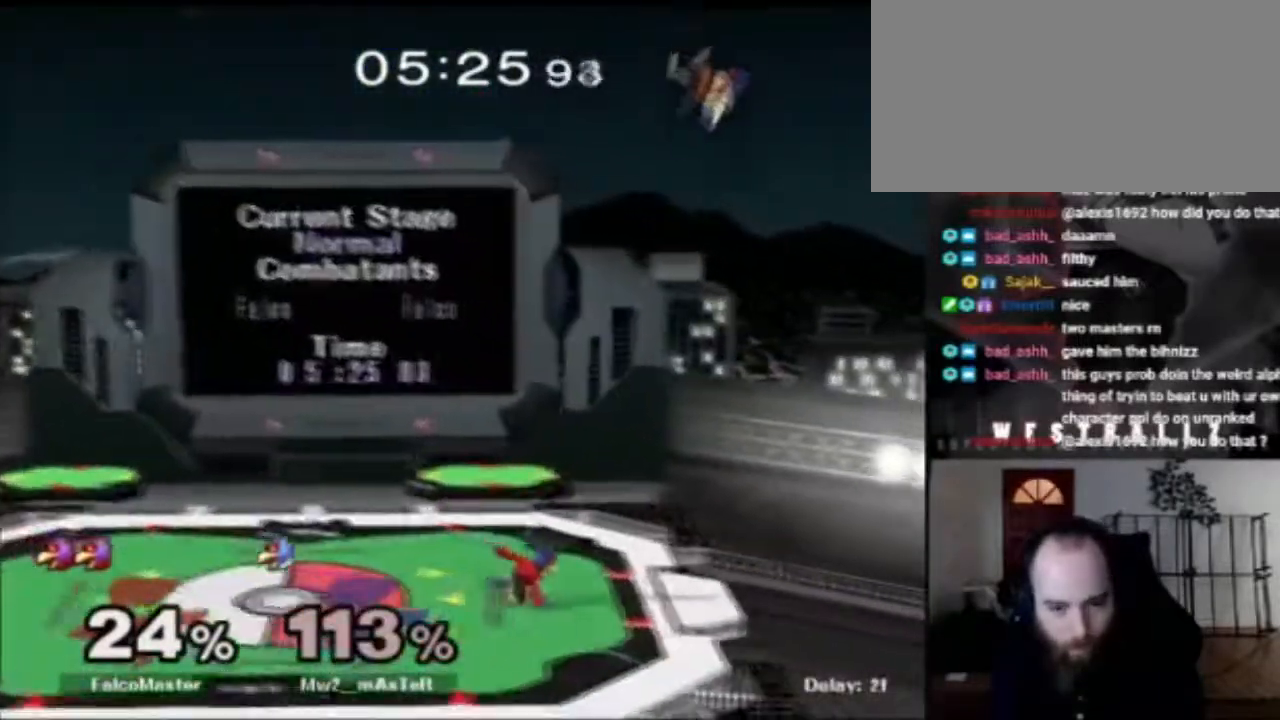
{"buttons": ["B"], "left_stick": "left", "right_stick": "center", "events": [[83, "left_stick", "center"], [100, "B", "down"], [117, "X", "up"], [217, "left_stick", "left"], [250, "B", "up"], [300, "B", "down"], [417, "B", "up"], [484, "B", "down"]]}
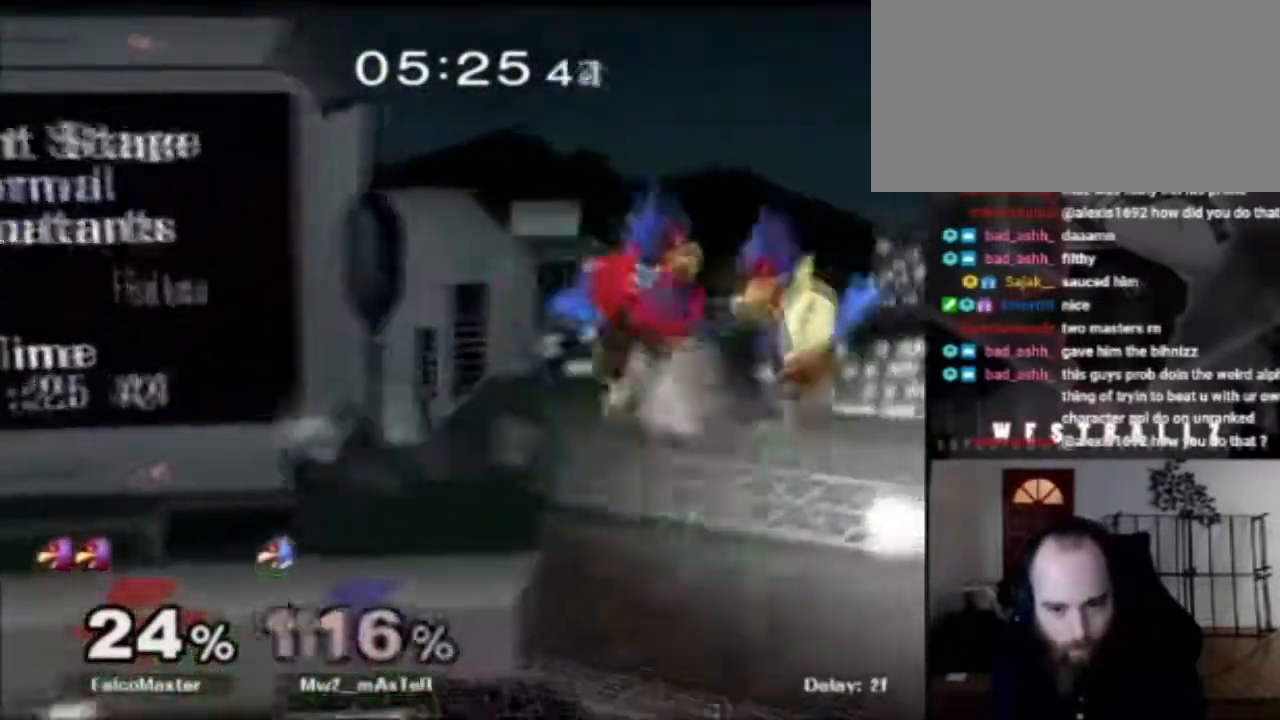
{"buttons": ["A"], "left_stick": "up", "right_stick": "center", "events": [[84, "B", "up"], [167, "left_stick", "center"], [434, "left_stick", "up"], [501, "A", "down"]]}
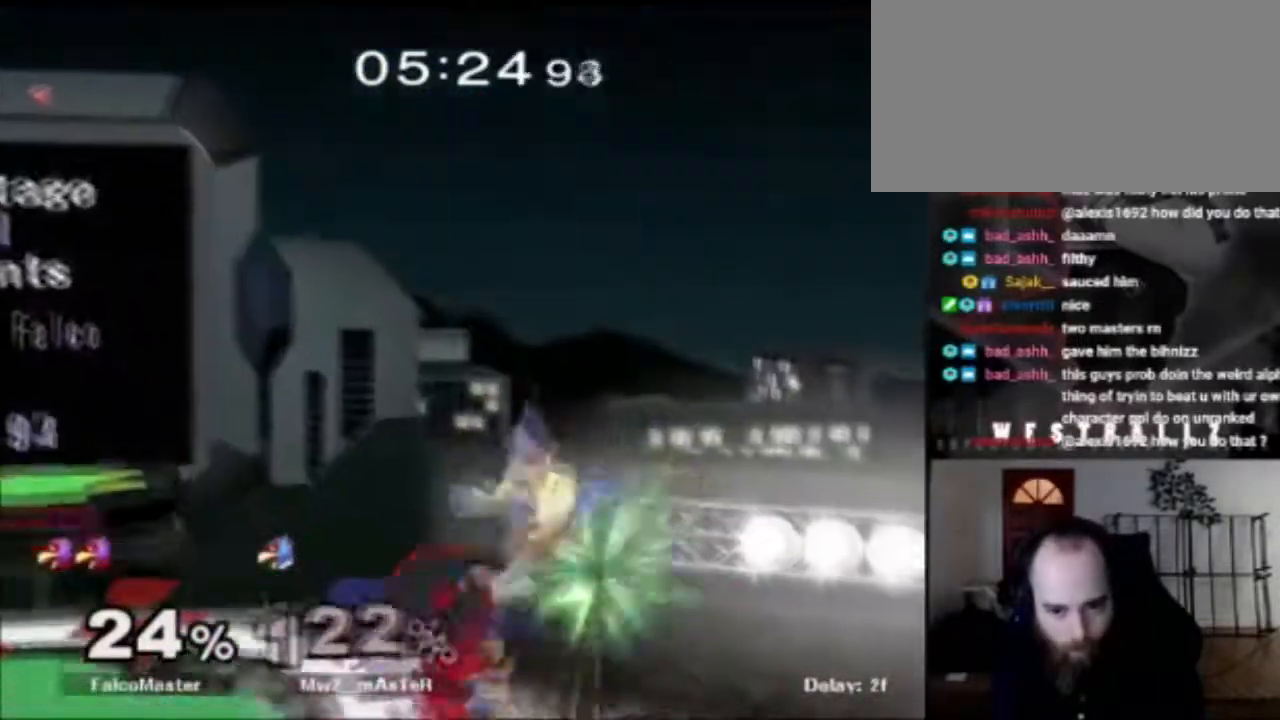
{"buttons": [], "left_stick": "center", "right_stick": "center", "events": [[133, "A", "up"], [484, "left_stick", "center"]]}
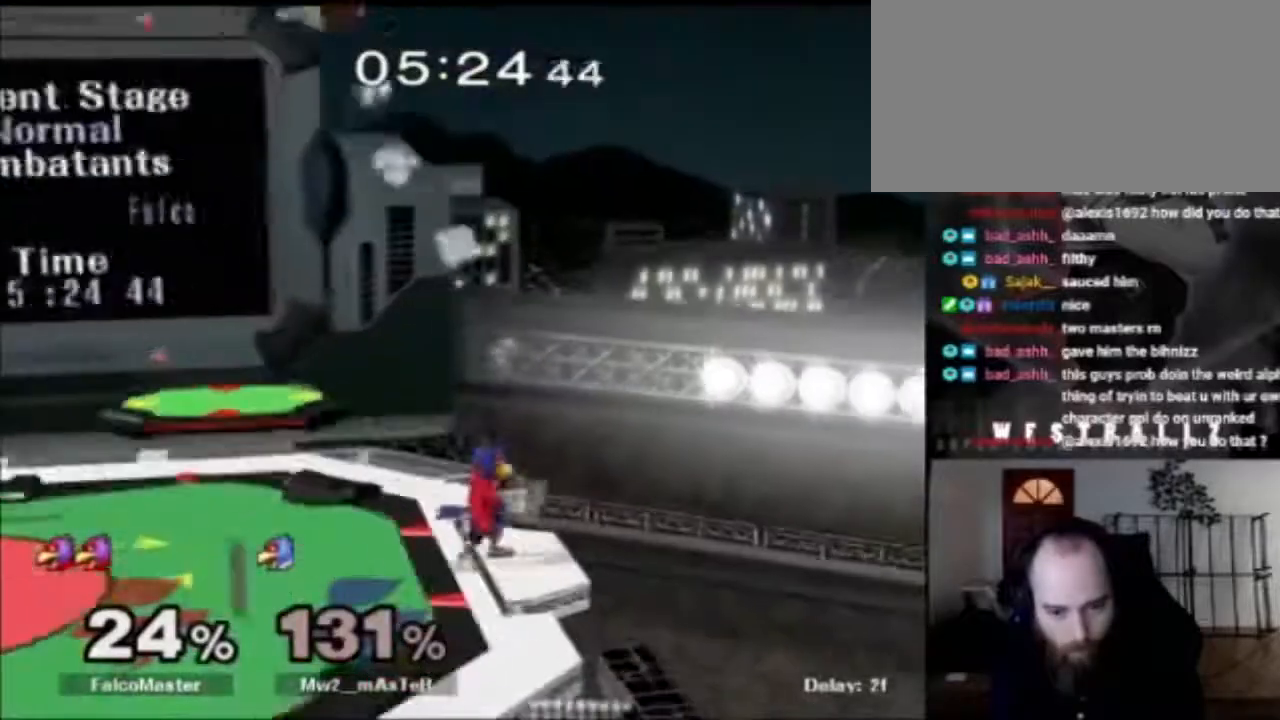
{"buttons": [], "left_stick": "left", "right_stick": "center", "events": [[67, "left_stick", "left"], [284, "X", "down"], [467, "X", "up"]]}
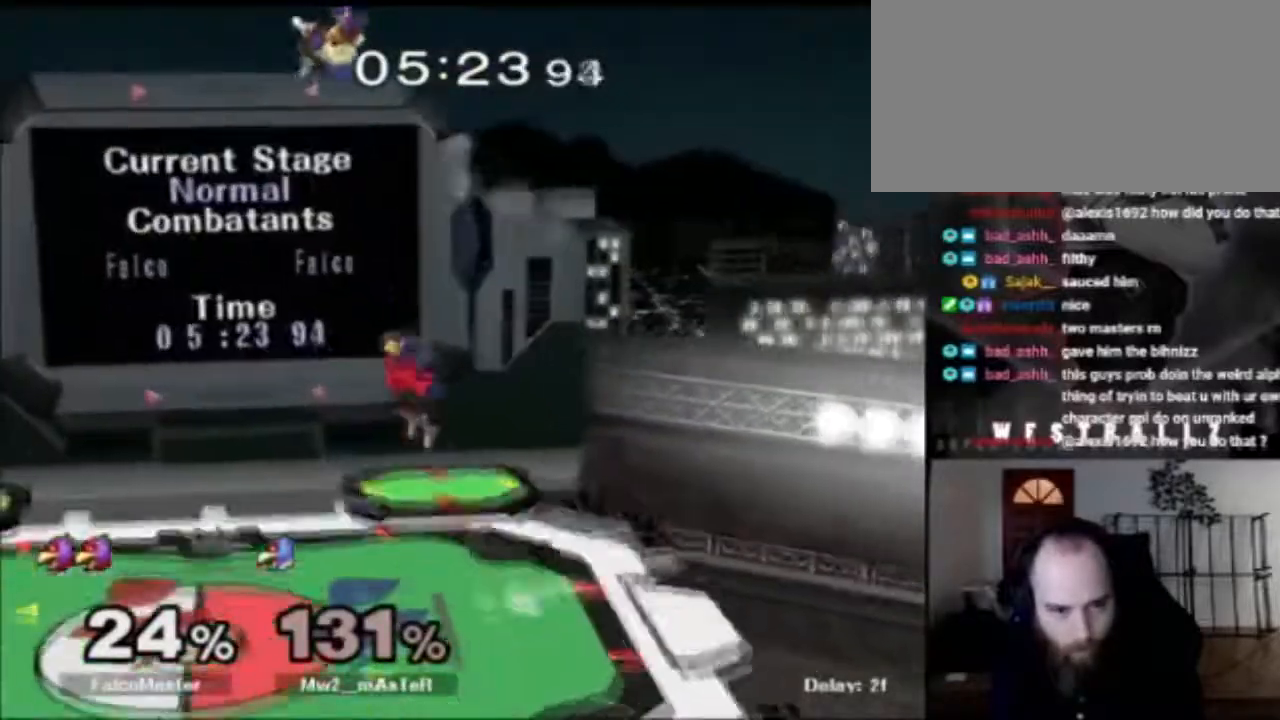
{"buttons": [], "left_stick": "left", "right_stick": "center", "events": [[167, "X", "down"], [217, "left_stick", "right"], [283, "A", "down"], [317, "X", "up"], [367, "A", "up"], [400, "left_stick", "left"]]}
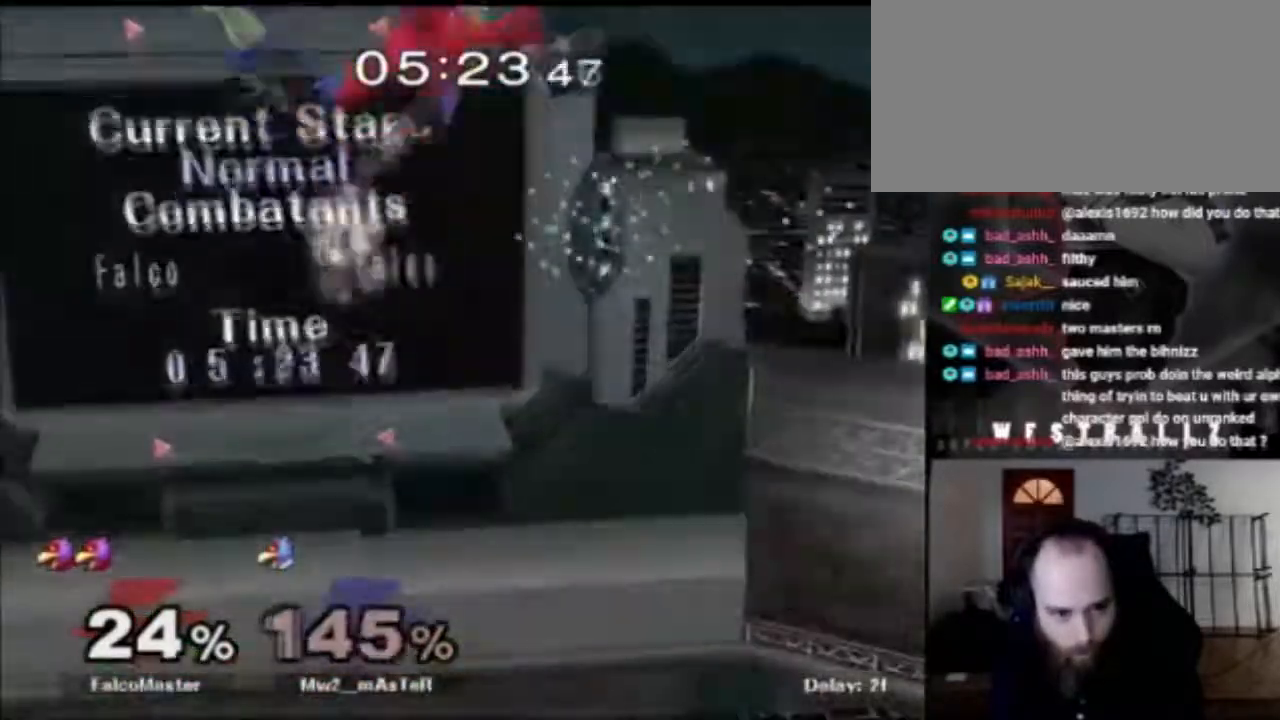
{"buttons": [], "left_stick": "left", "right_stick": "center", "events": [[200, "left_stick", "down-left"], [351, "left_stick", "left"]]}
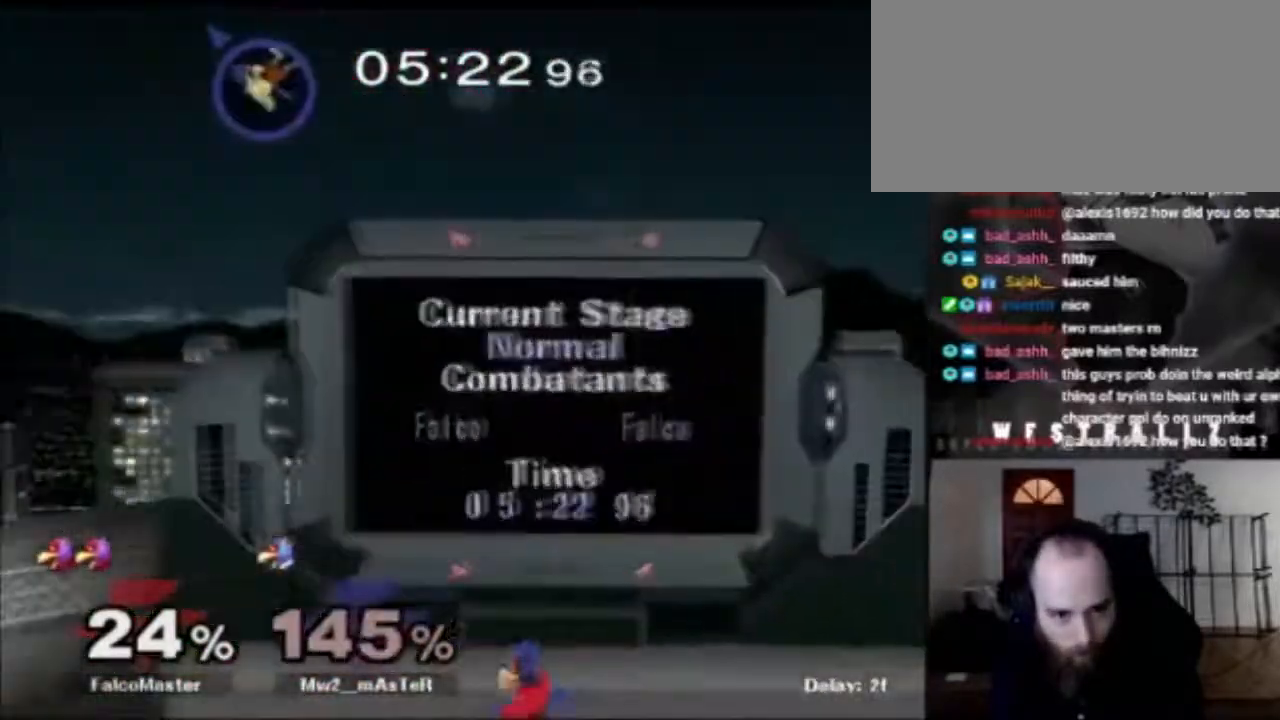
{"buttons": [], "left_stick": "left", "right_stick": "center", "events": [[150, "left_stick", "center"], [233, "left_stick", "left"]]}
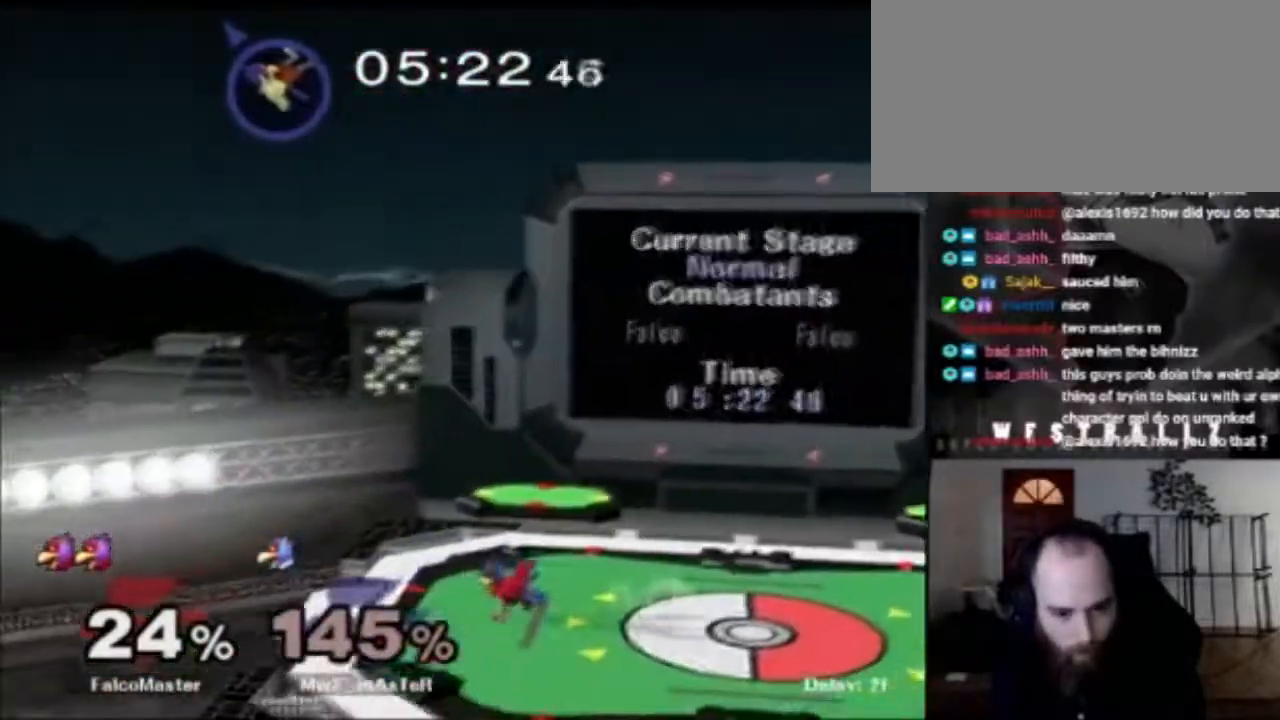
{"buttons": [], "left_stick": "center", "right_stick": "center", "events": [[334, "X", "down"], [367, "left_stick", "center"], [467, "X", "up"]]}
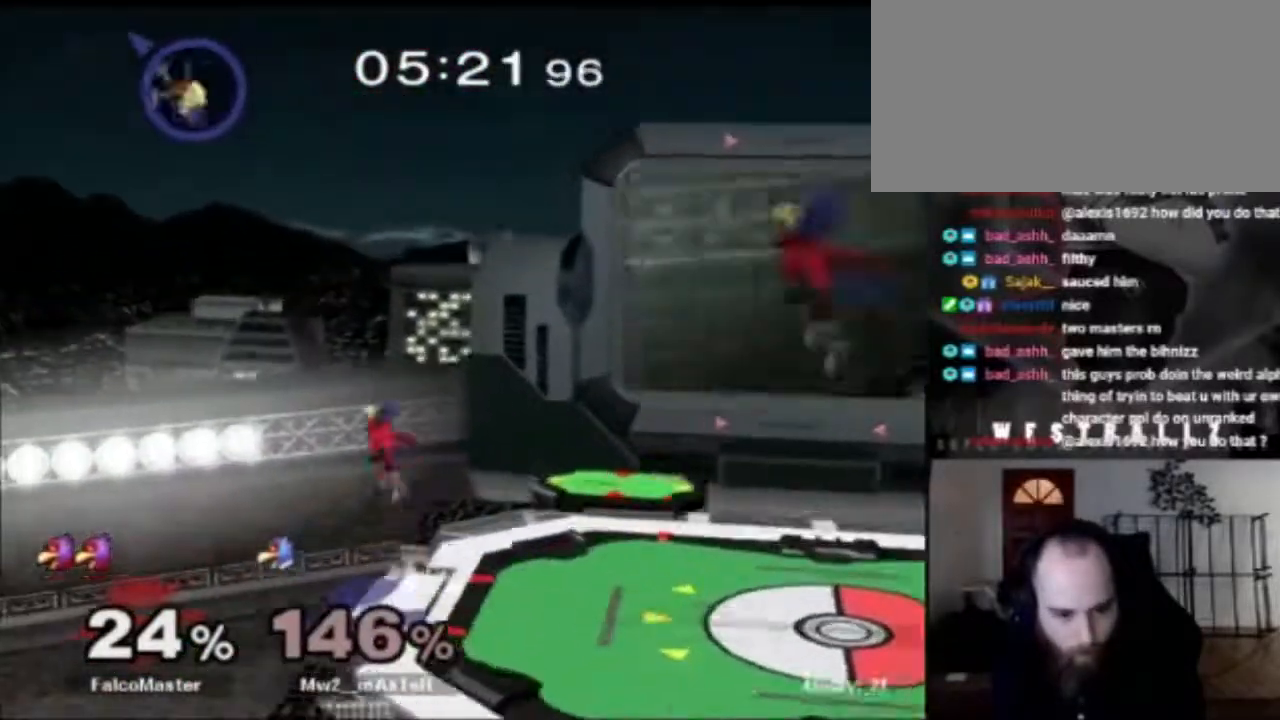
{"buttons": [], "left_stick": "right", "right_stick": "center", "events": [[33, "B", "down"], [150, "B", "up"], [200, "left_stick", "right"]]}
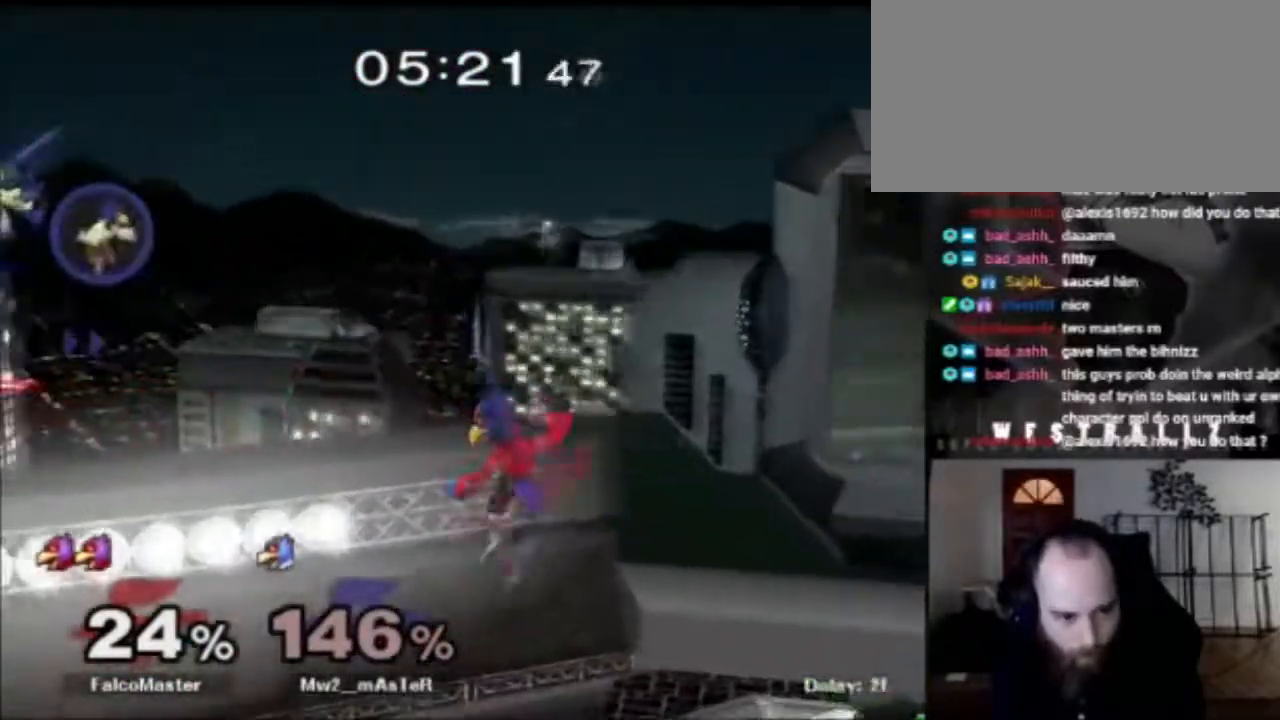
{"buttons": ["X"], "left_stick": "center", "right_stick": "center", "events": [[217, "left_stick", "center"], [501, "X", "down"]]}
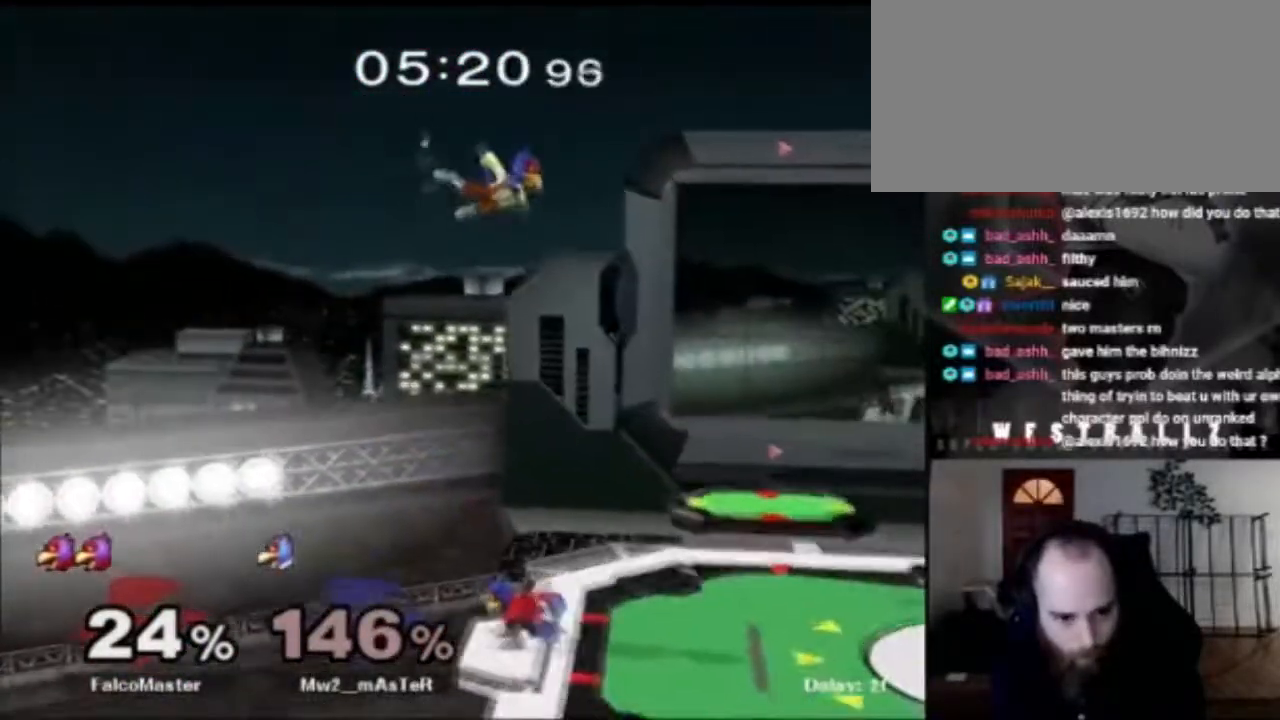
{"buttons": [], "left_stick": "up", "right_stick": "center", "events": [[167, "left_stick", "right"], [200, "X", "up"], [217, "left_stick", "down"], [267, "B", "down"], [417, "B", "up"], [434, "left_stick", "up"]]}
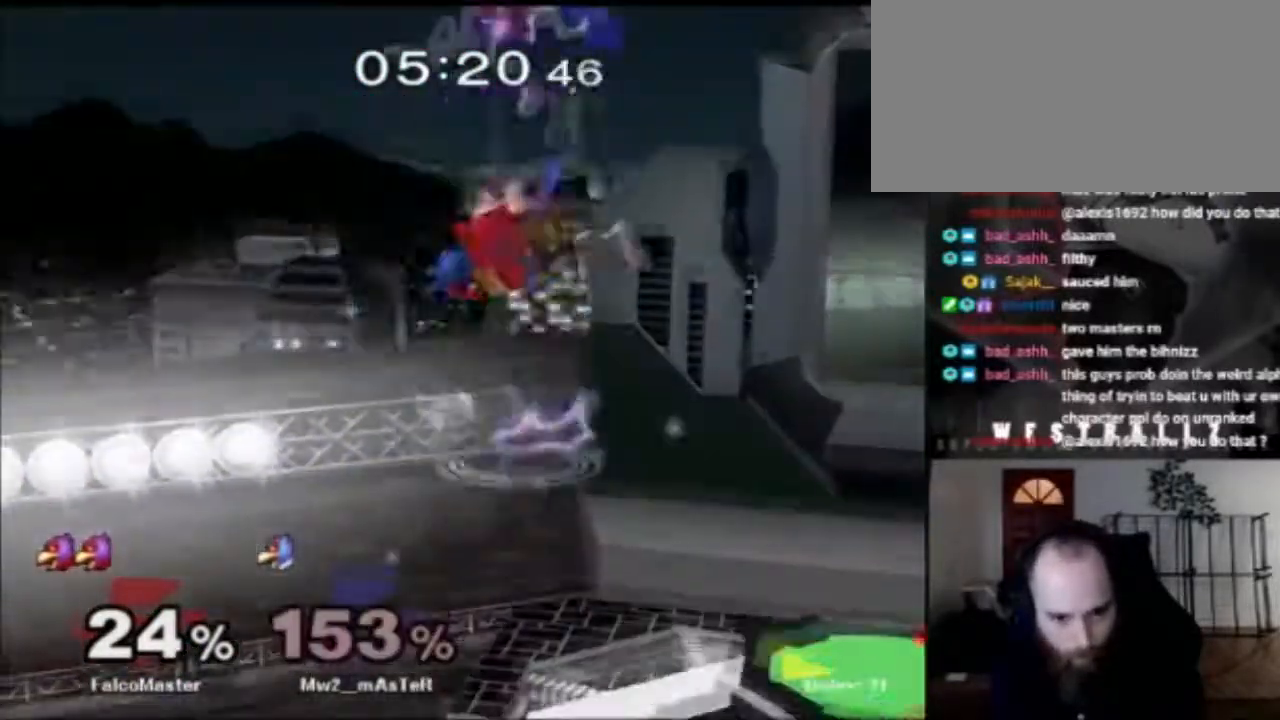
{"buttons": [], "left_stick": "up-right", "right_stick": "center", "events": [[100, "B", "down"], [200, "left_stick", "up-right"], [301, "B", "up"]]}
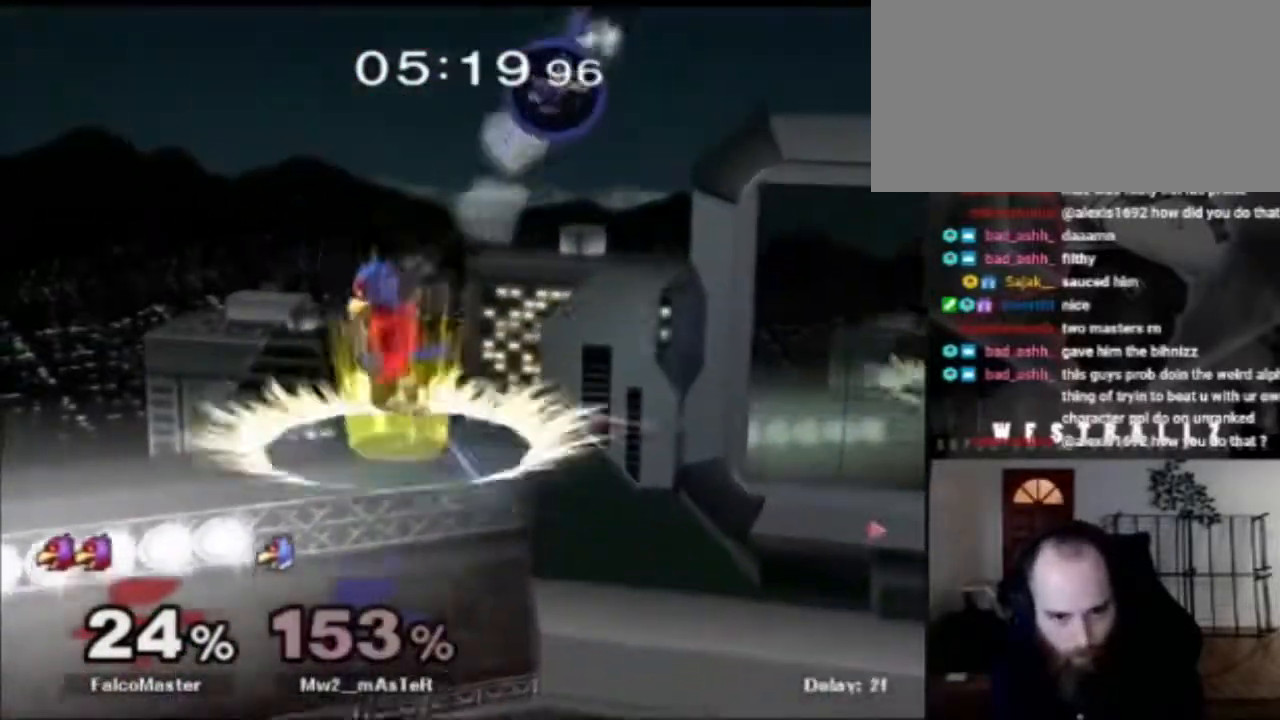
{"buttons": [], "left_stick": "up-right", "right_stick": "center", "events": []}
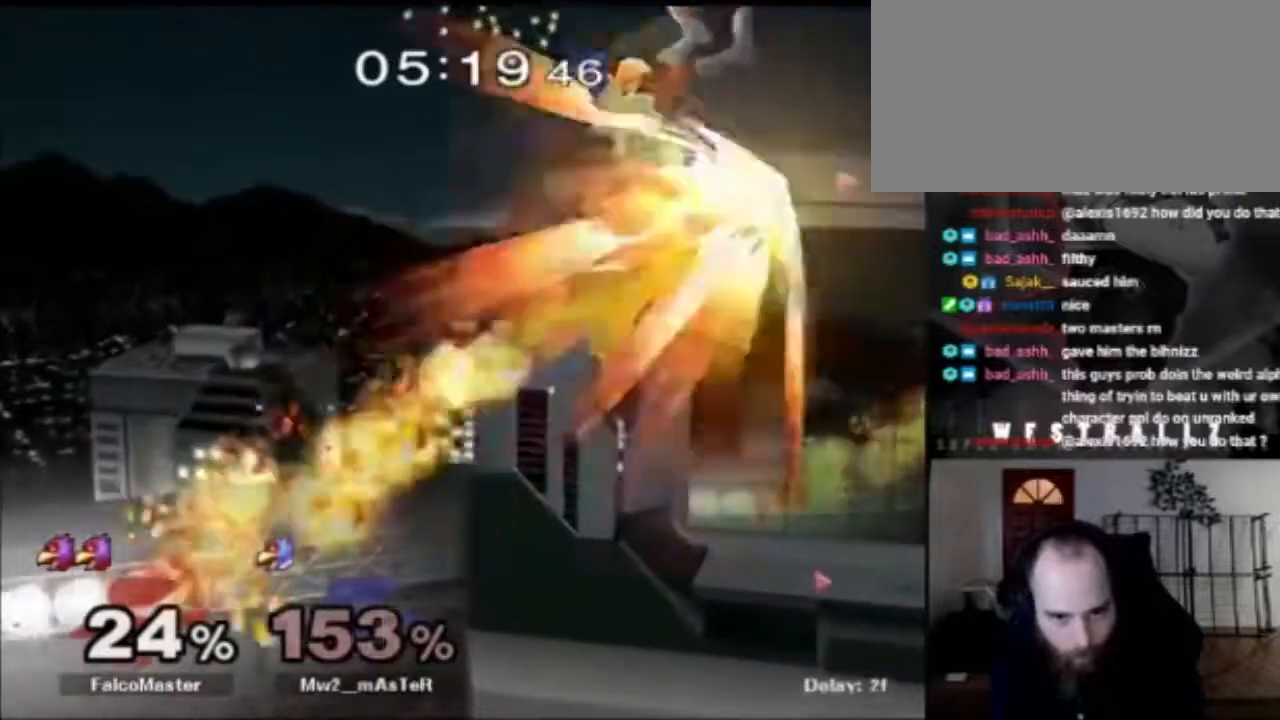
{"buttons": [], "left_stick": "down-right", "right_stick": "center", "events": [[451, "left_stick", "down-right"]]}
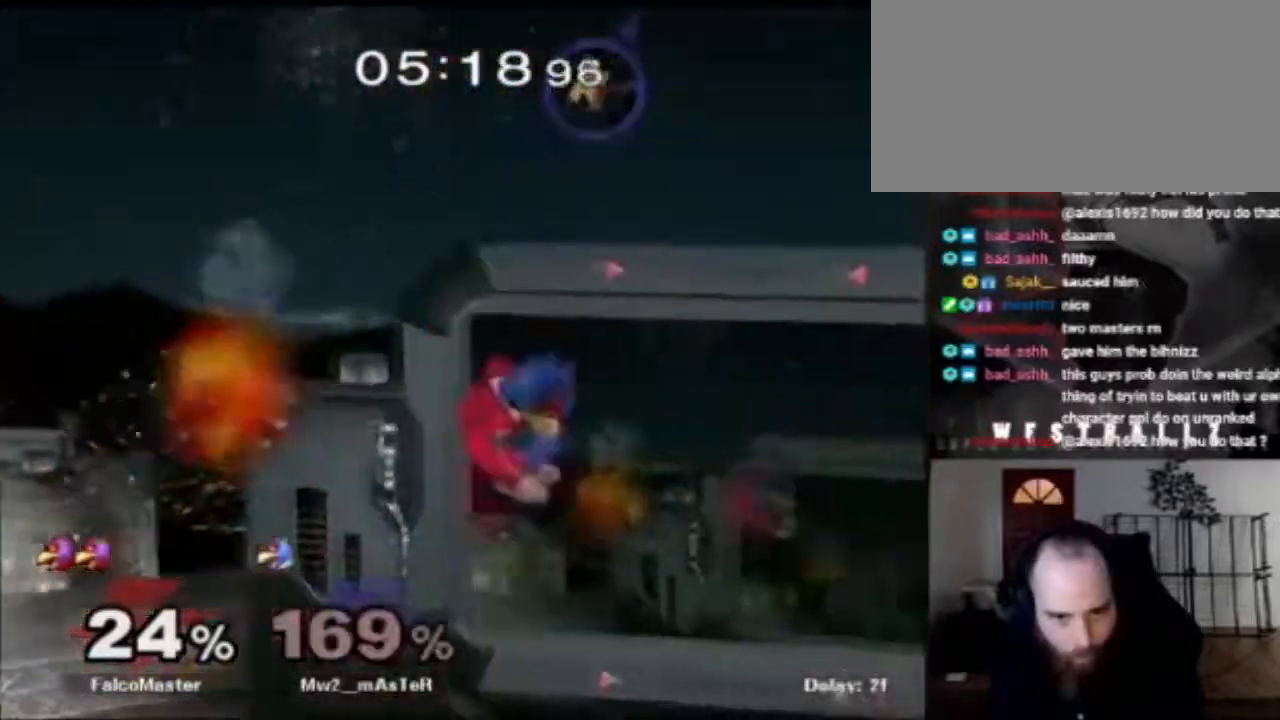
{"buttons": [], "left_stick": "right", "right_stick": "center", "events": [[167, "left_stick", "right"]]}
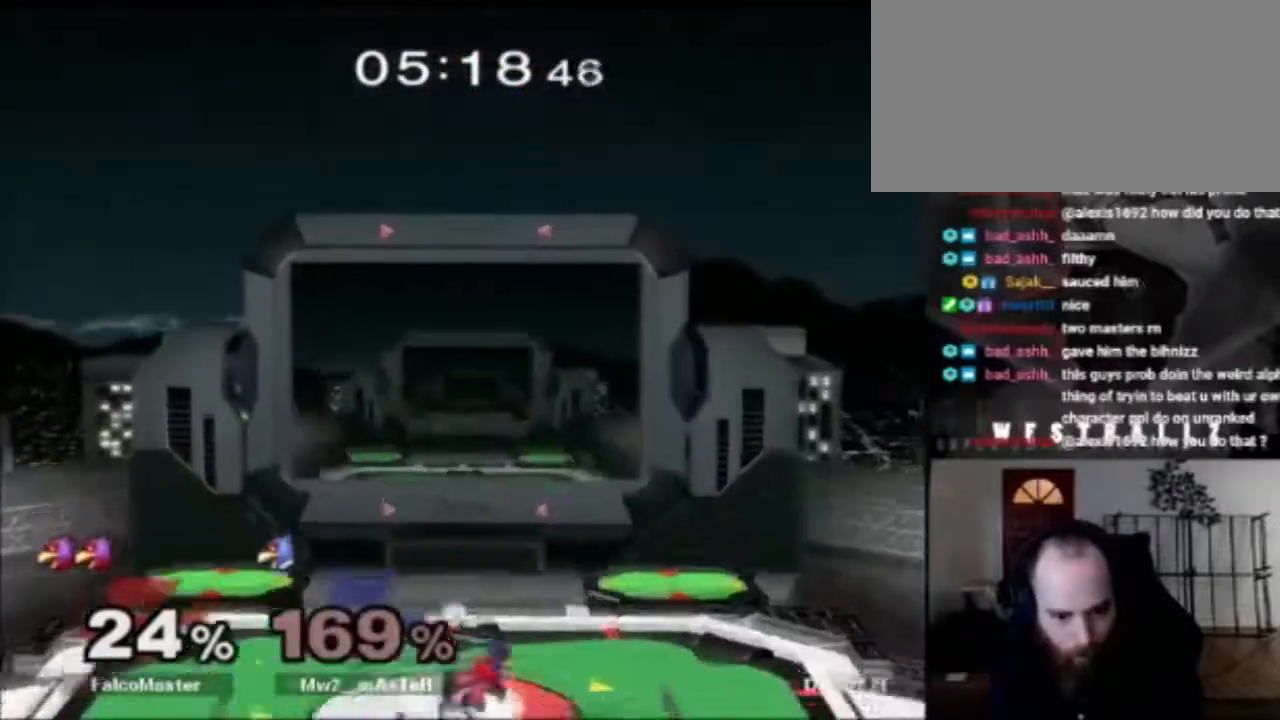
{"buttons": [], "left_stick": "center", "right_stick": "center", "events": [[100, "left_stick", "center"]]}
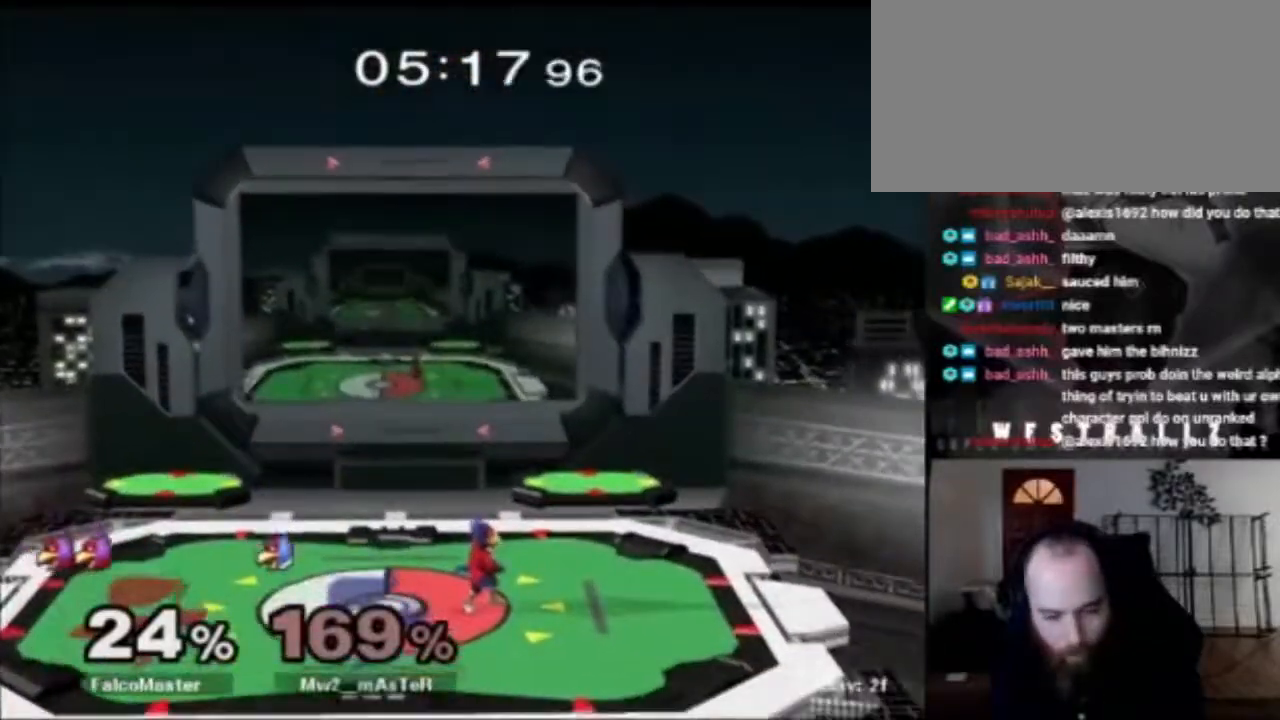
{"buttons": [], "left_stick": "center", "right_stick": "center", "events": []}
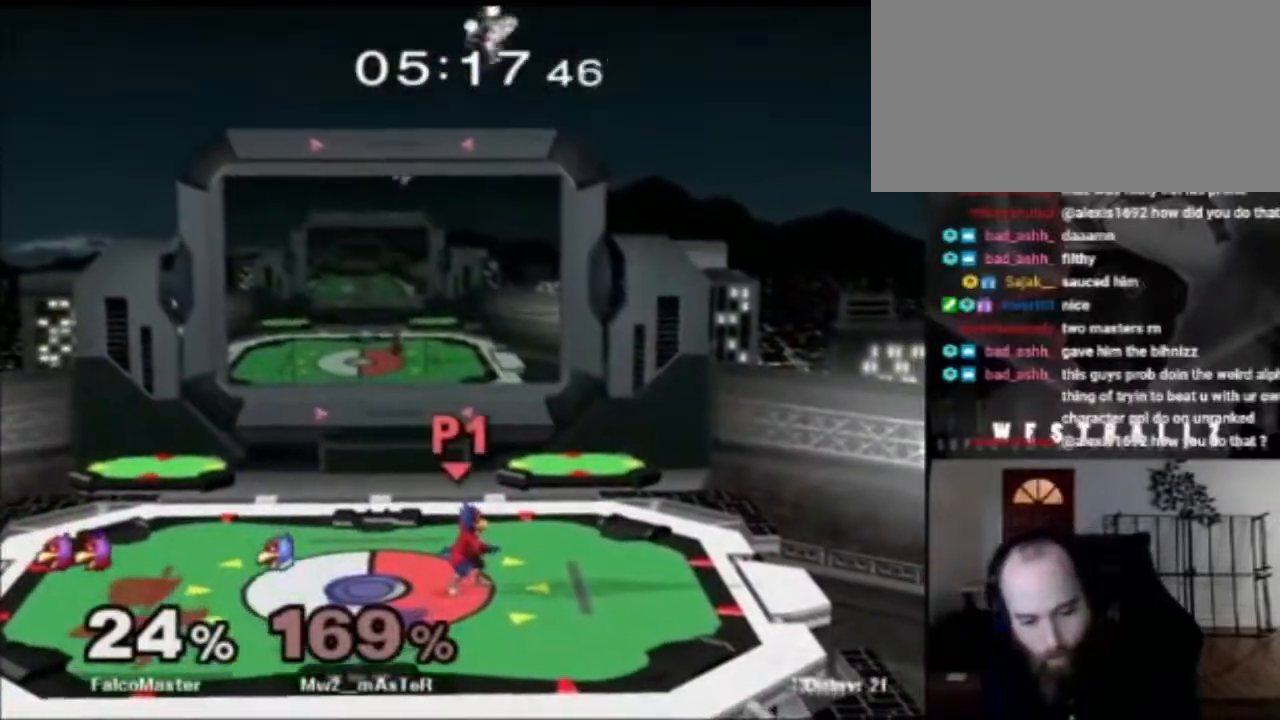
{"buttons": [], "left_stick": "center", "right_stick": "center", "events": []}
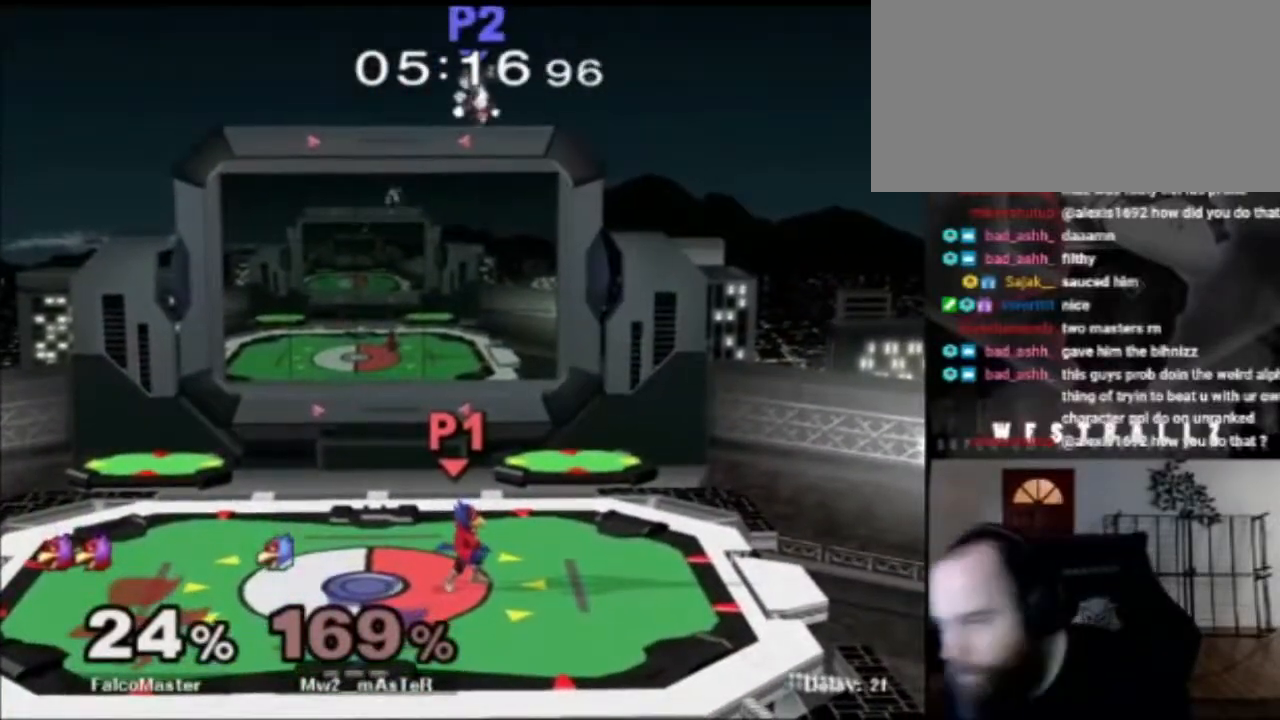
{"buttons": [], "left_stick": "center", "right_stick": "center", "events": []}
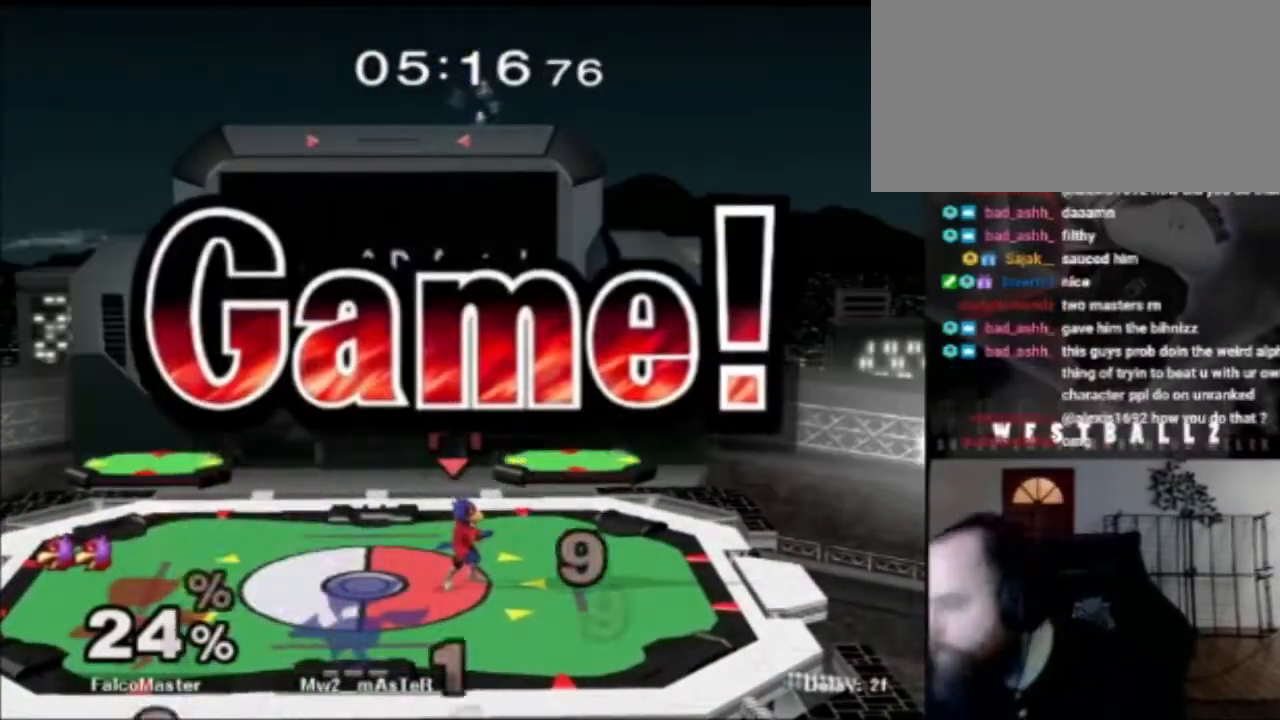
{"buttons": [], "left_stick": "center", "right_stick": "center", "events": [[434, "B", "down"], [501, "B", "up"]]}